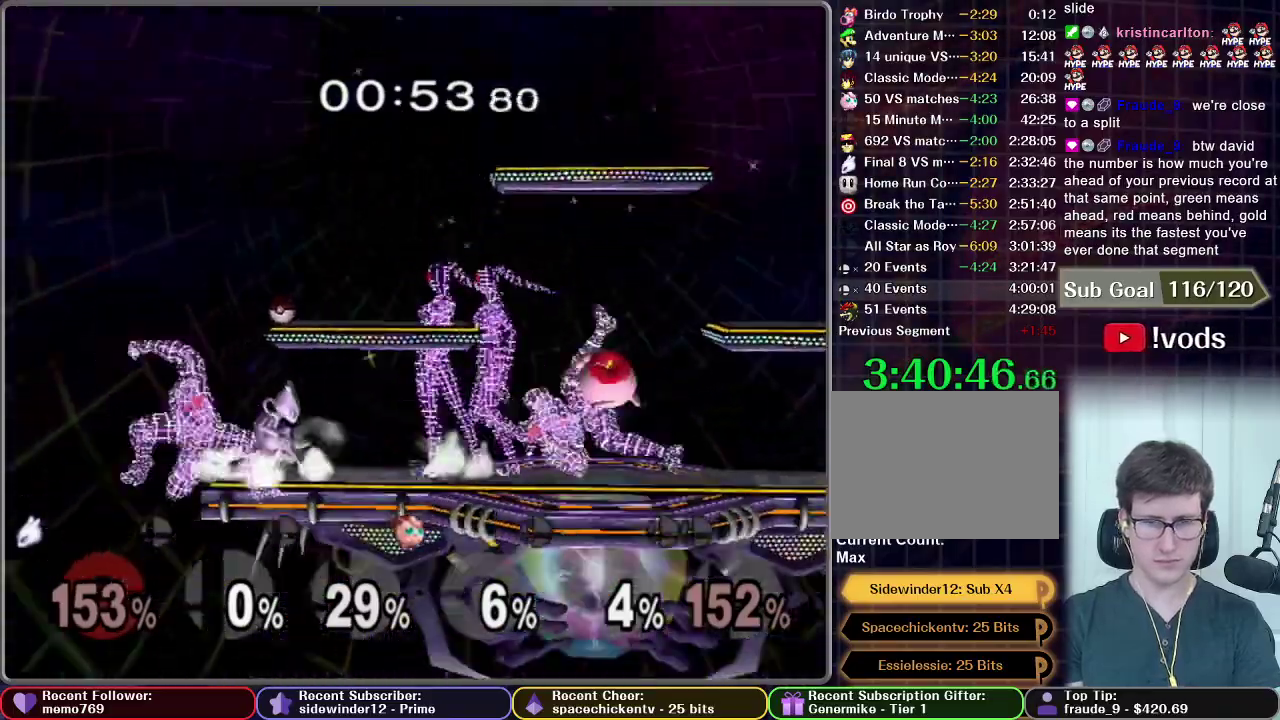
Gameplay with a controller (Nintendo layout); each line is a JSON object with the inputs held at the frame after it. "events" lists button and stick changes between this image and that frame as [ms after this image, input, new state], when the widget could be followed in between. This overlay highlights the sticks when they move; stick clicks (L3 R3) are not distinguishable. Not read: L3 R3.
{"buttons": ["A"], "left_stick": "center", "right_stick": "center", "events": [[117, "X", "down"], [367, "X", "up"], [467, "A", "down"]]}
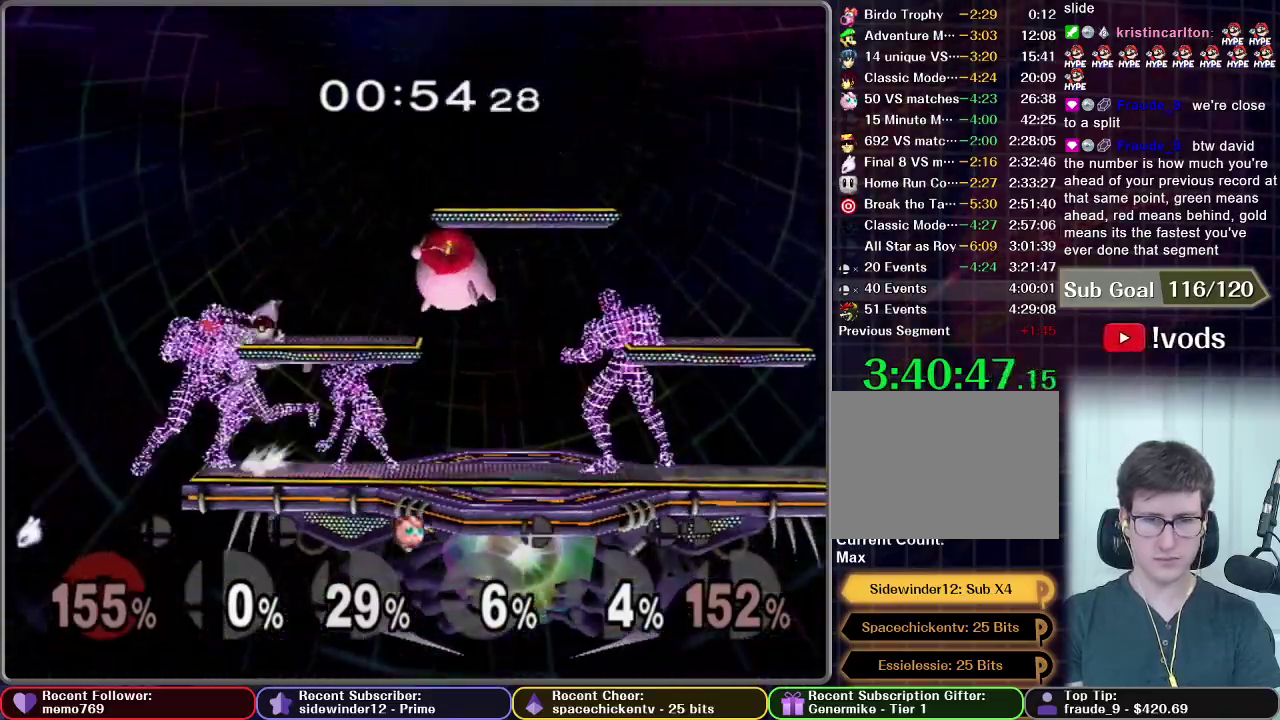
{"buttons": ["X"], "left_stick": "center", "right_stick": "center", "events": [[233, "A", "up"], [417, "X", "down"]]}
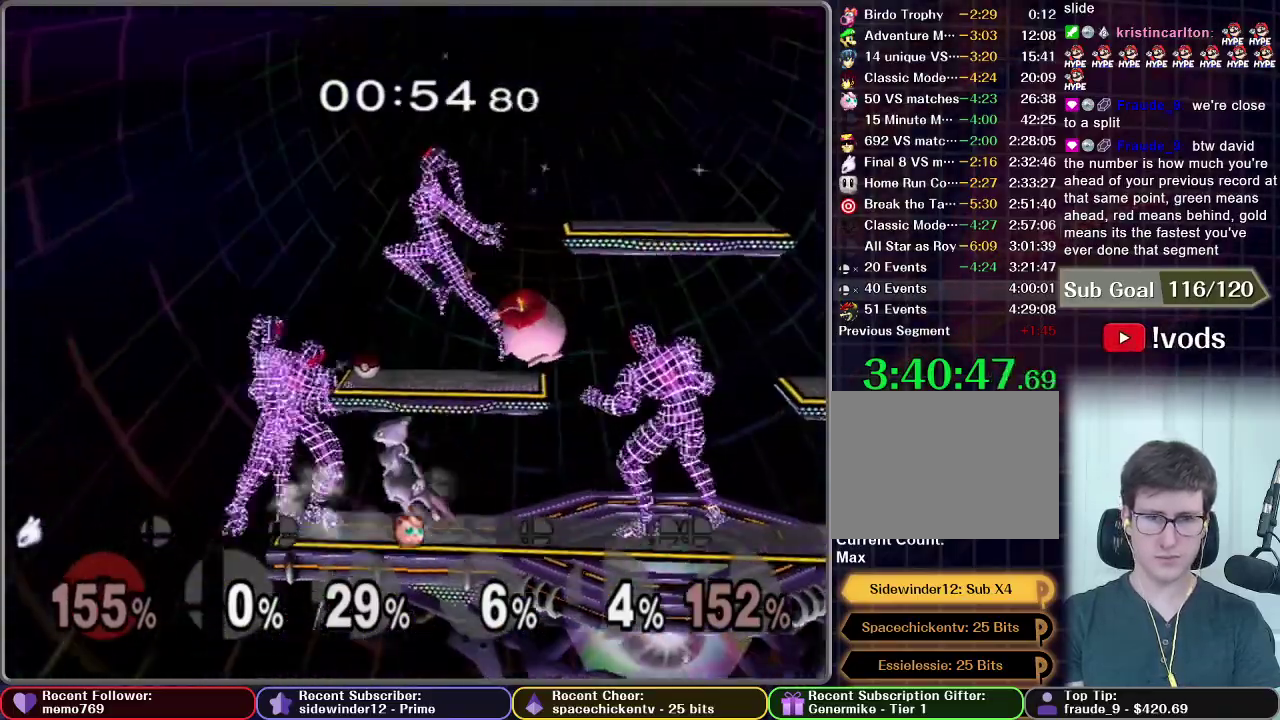
{"buttons": ["A", "X"], "left_stick": "center", "right_stick": "center", "events": [[217, "A", "down"]]}
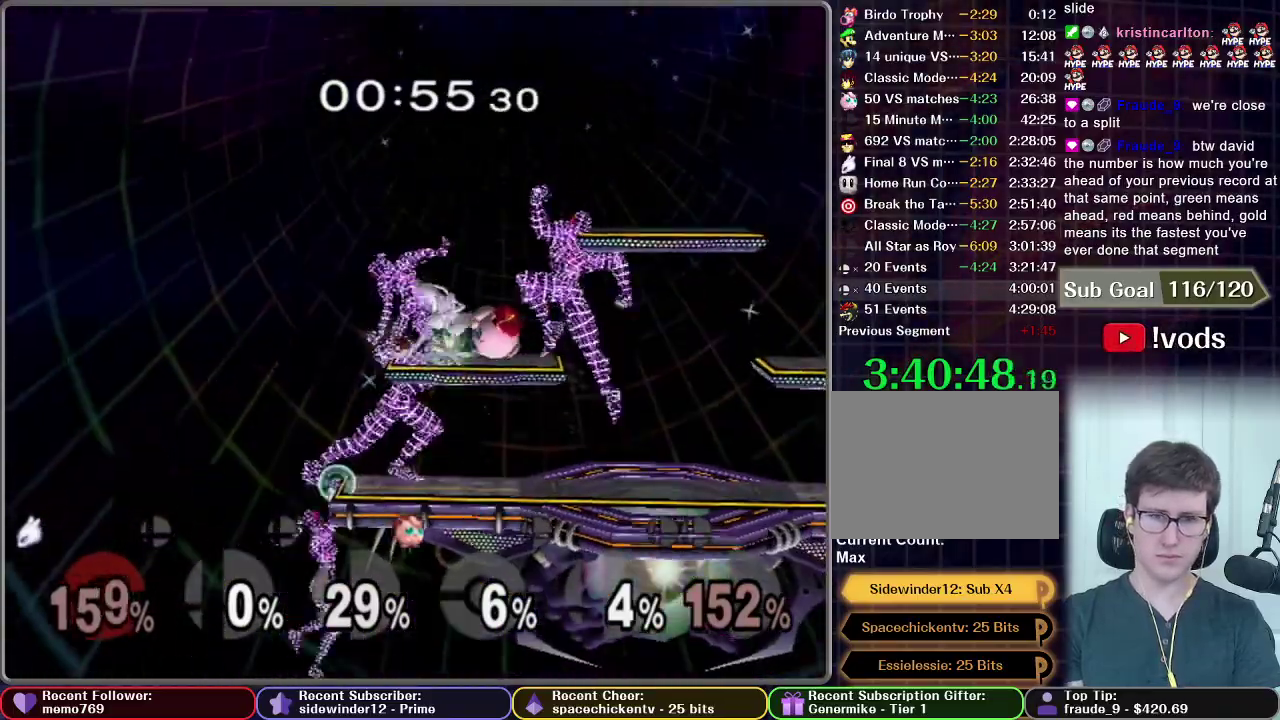
{"buttons": [], "left_stick": "center", "right_stick": "center", "events": [[116, "A", "up"], [166, "X", "up"], [267, "A", "down"], [333, "A", "up"]]}
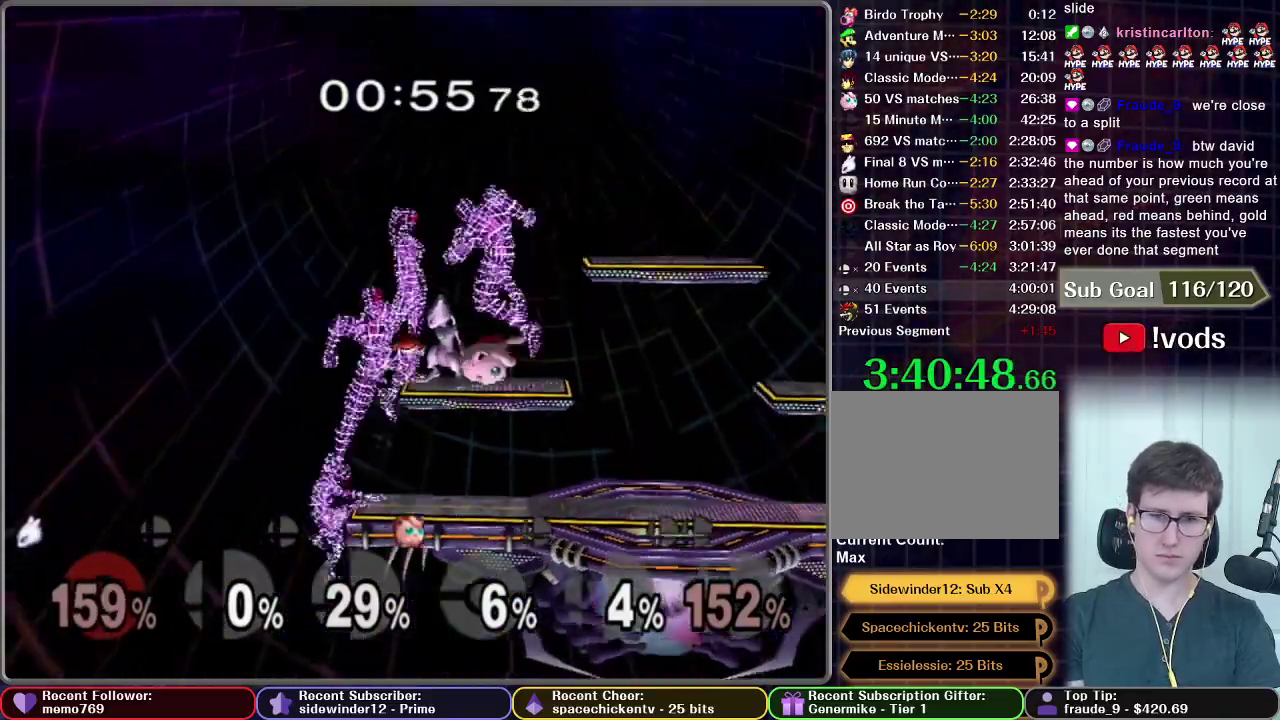
{"buttons": [], "left_stick": "down", "right_stick": "center", "events": [[50, "left_stick", "down-left"], [84, "X", "down"], [117, "A", "down"], [134, "X", "up"], [234, "A", "up"], [301, "A", "down"], [451, "A", "up"], [451, "left_stick", "down"]]}
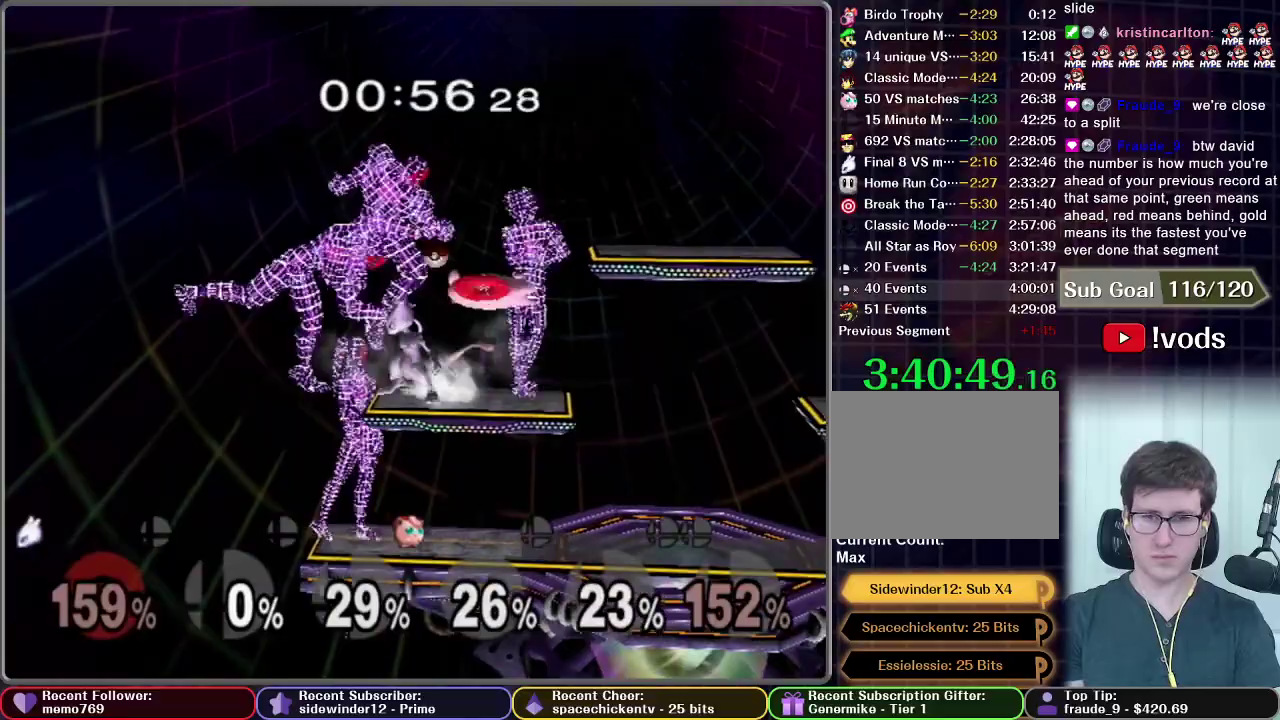
{"buttons": [], "left_stick": "right", "right_stick": "center"}
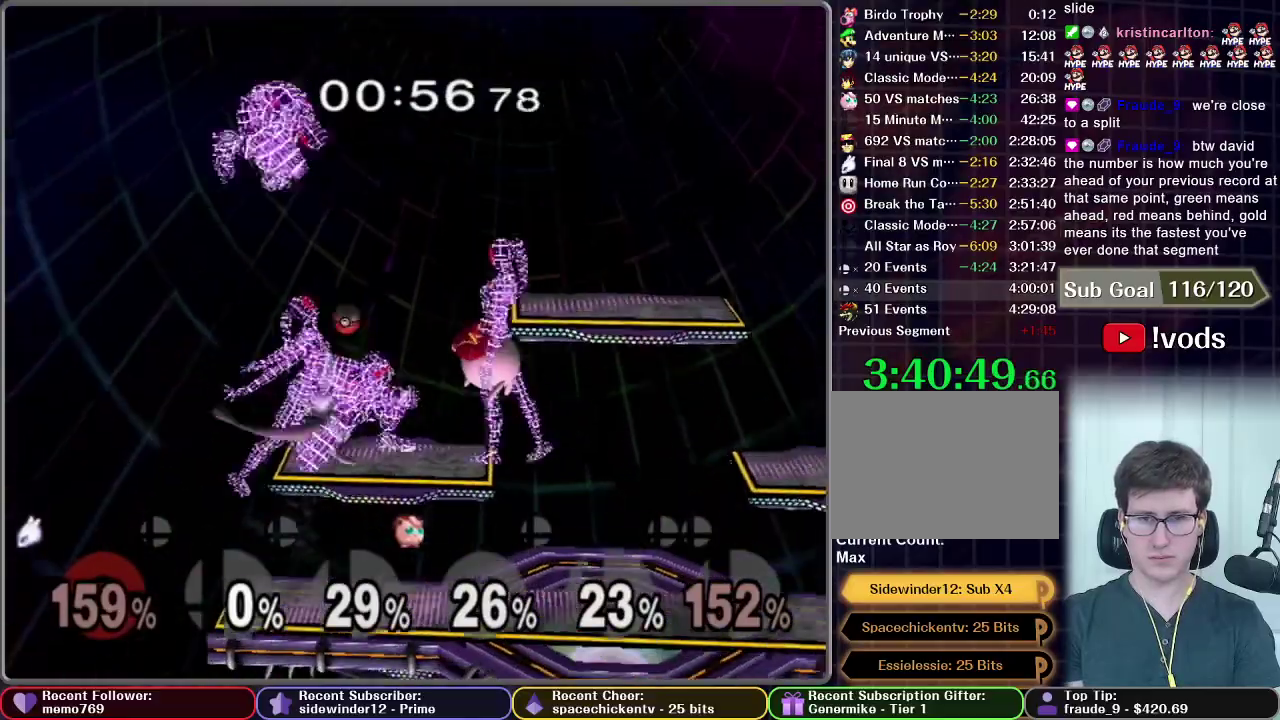
{"buttons": [], "left_stick": "right", "right_stick": "center", "events": [[334, "A", "down"], [351, "left_stick", "center"], [384, "A", "up"], [484, "left_stick", "right"]]}
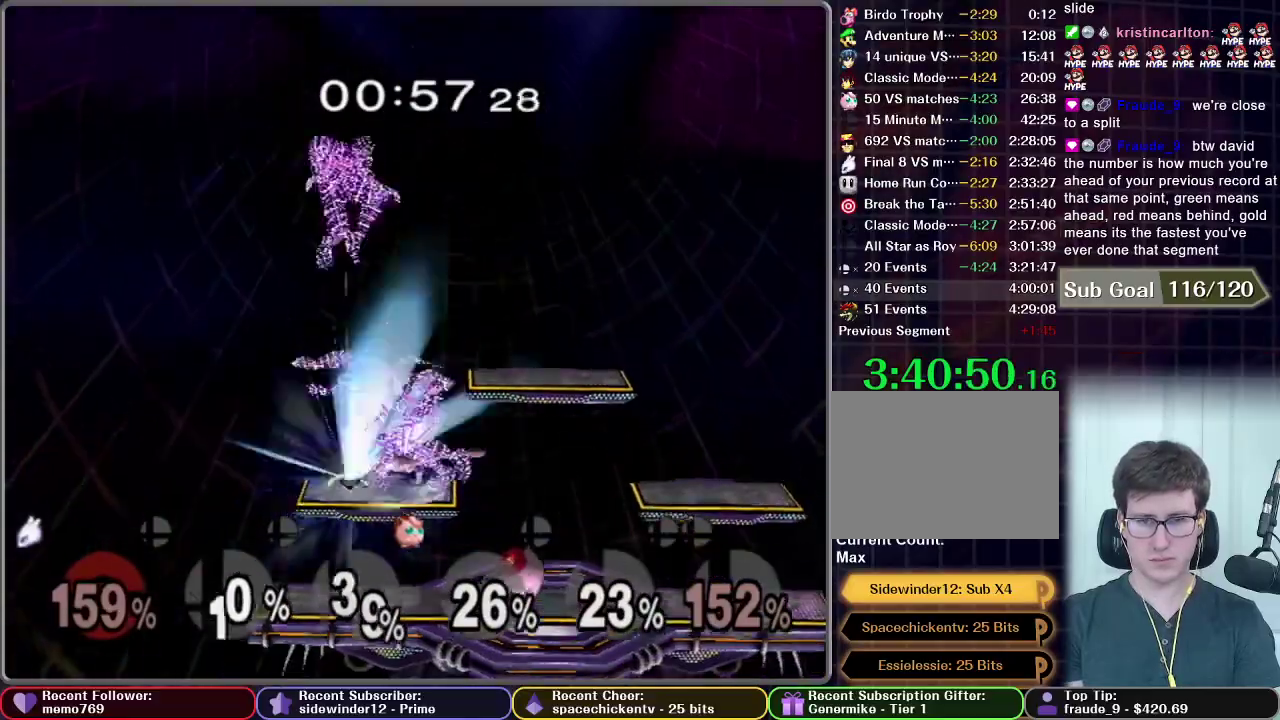
{"buttons": [], "left_stick": "center", "right_stick": "center", "events": [[484, "left_stick", "center"]]}
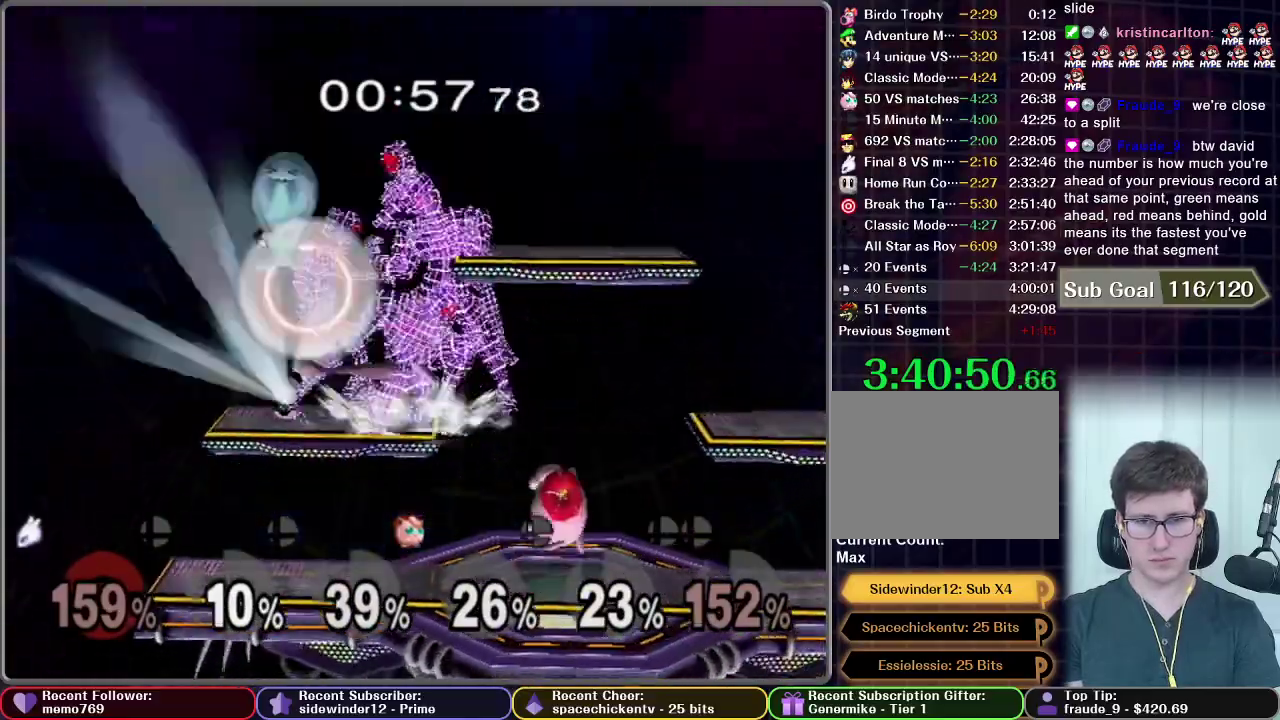
{"buttons": [], "left_stick": "down", "right_stick": "center", "events": [[301, "left_stick", "down"]]}
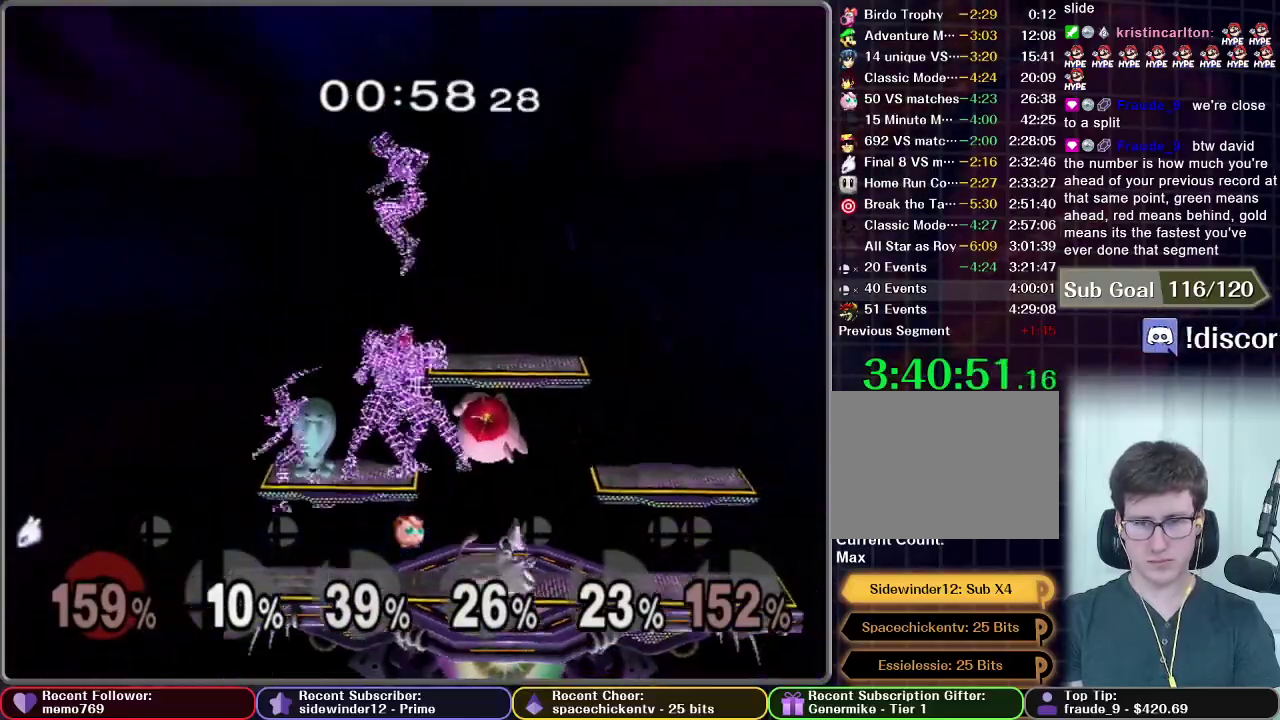
{"buttons": [], "left_stick": "left", "right_stick": "center", "events": [[83, "left_stick", "center"], [484, "left_stick", "left"]]}
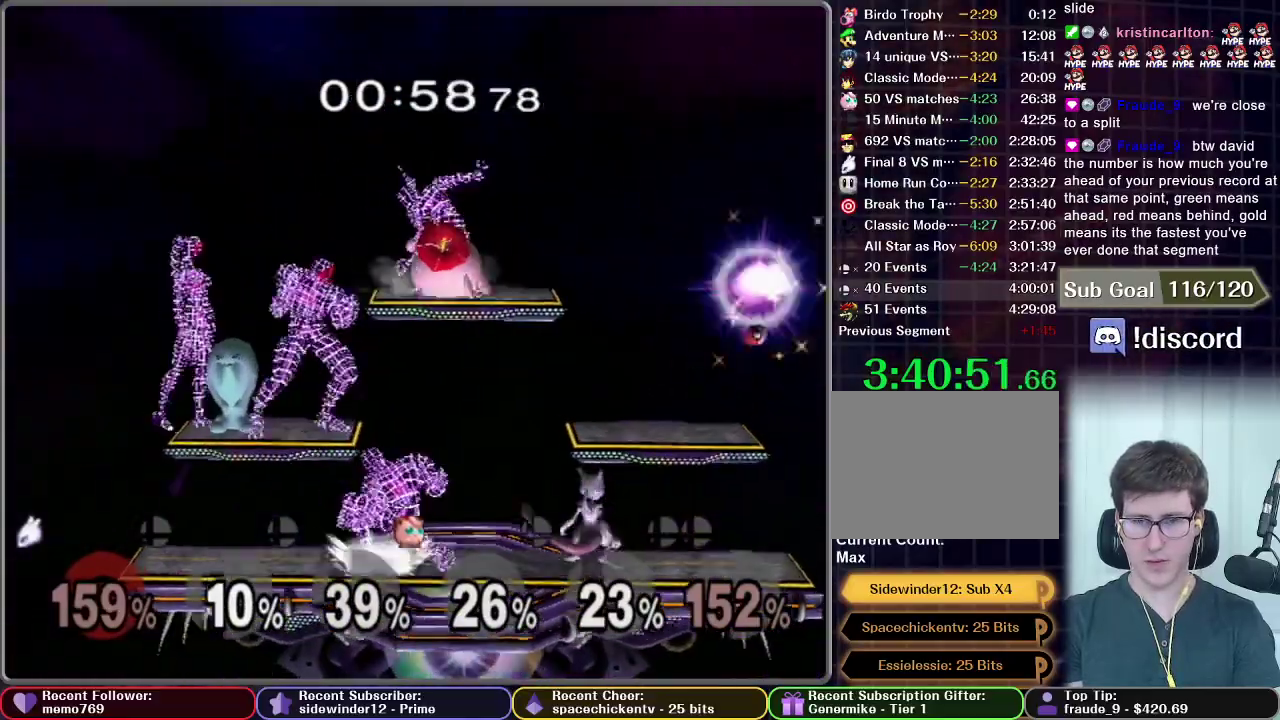
{"buttons": [], "left_stick": "right", "right_stick": "center", "events": [[151, "left_stick", "center"], [184, "X", "down"], [267, "left_stick", "right"], [418, "X", "up"]]}
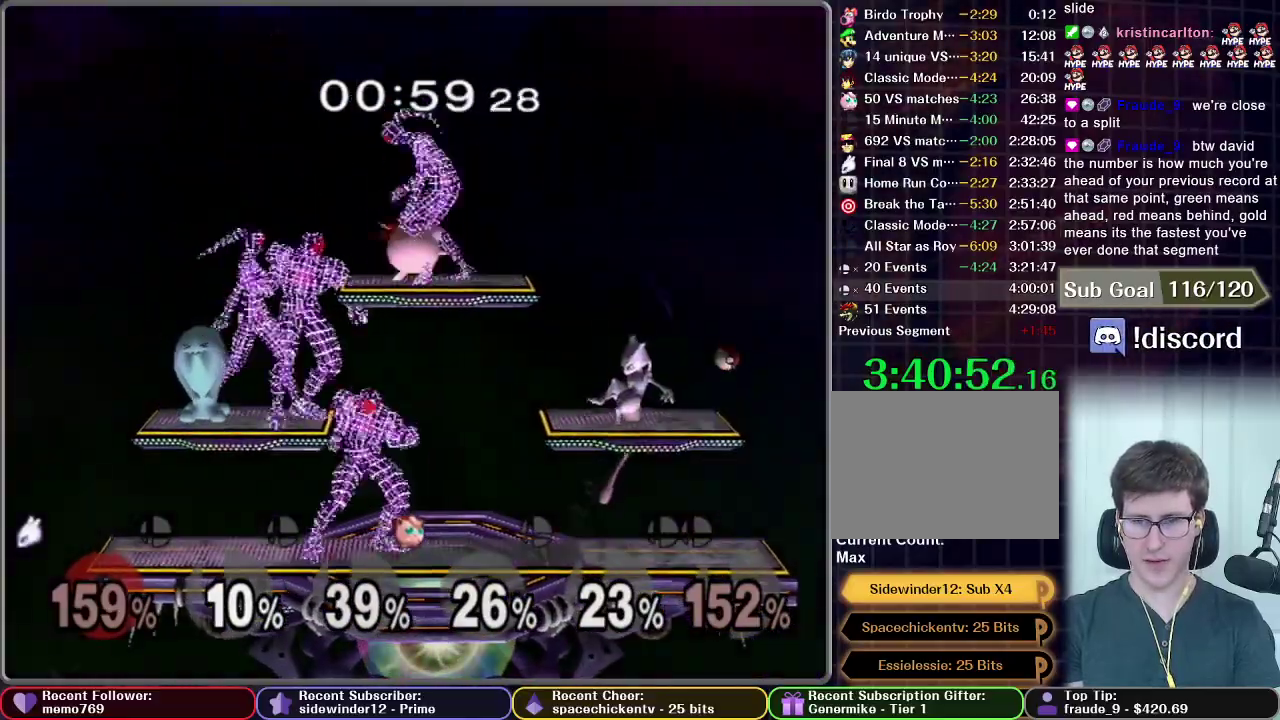
{"buttons": [], "left_stick": "center", "right_stick": "center", "events": [[33, "left_stick", "center"], [150, "left_stick", "left"], [384, "left_stick", "center"]]}
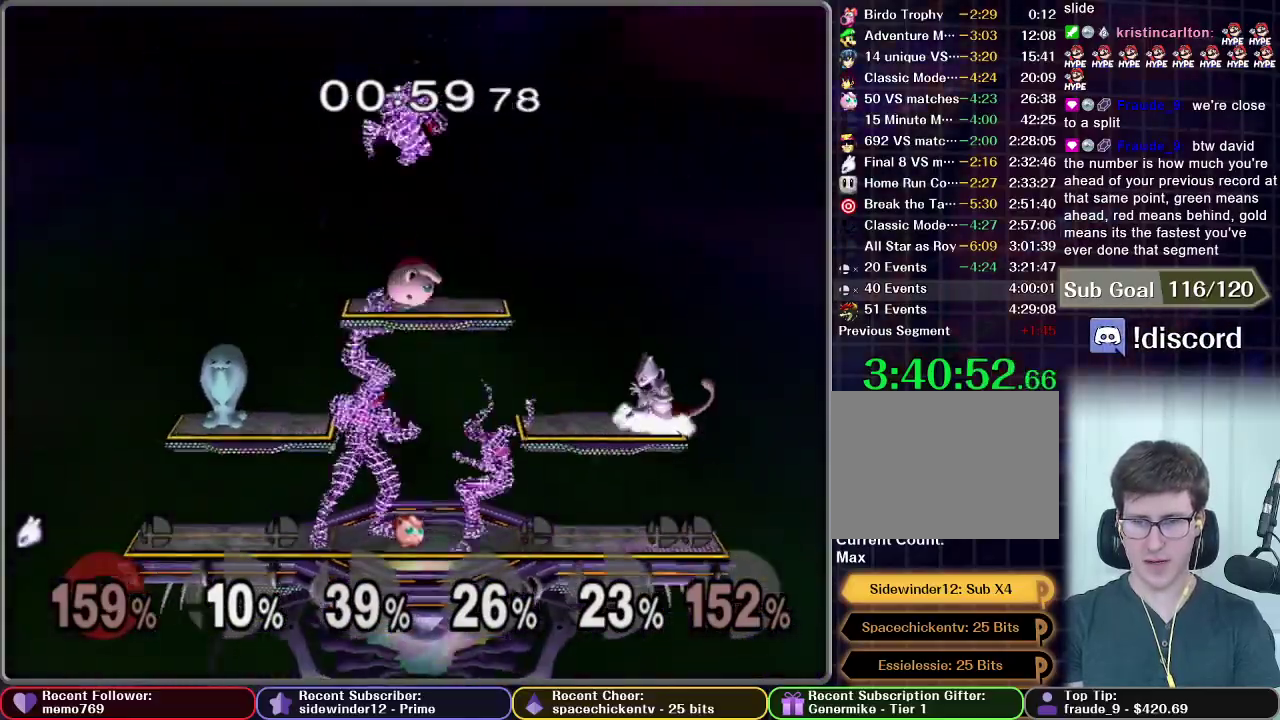
{"buttons": ["A"], "left_stick": "down-left", "right_stick": "center", "events": [[117, "A", "down"], [201, "left_stick", "left"], [217, "A", "up"], [284, "left_stick", "down-left"], [317, "A", "down"]]}
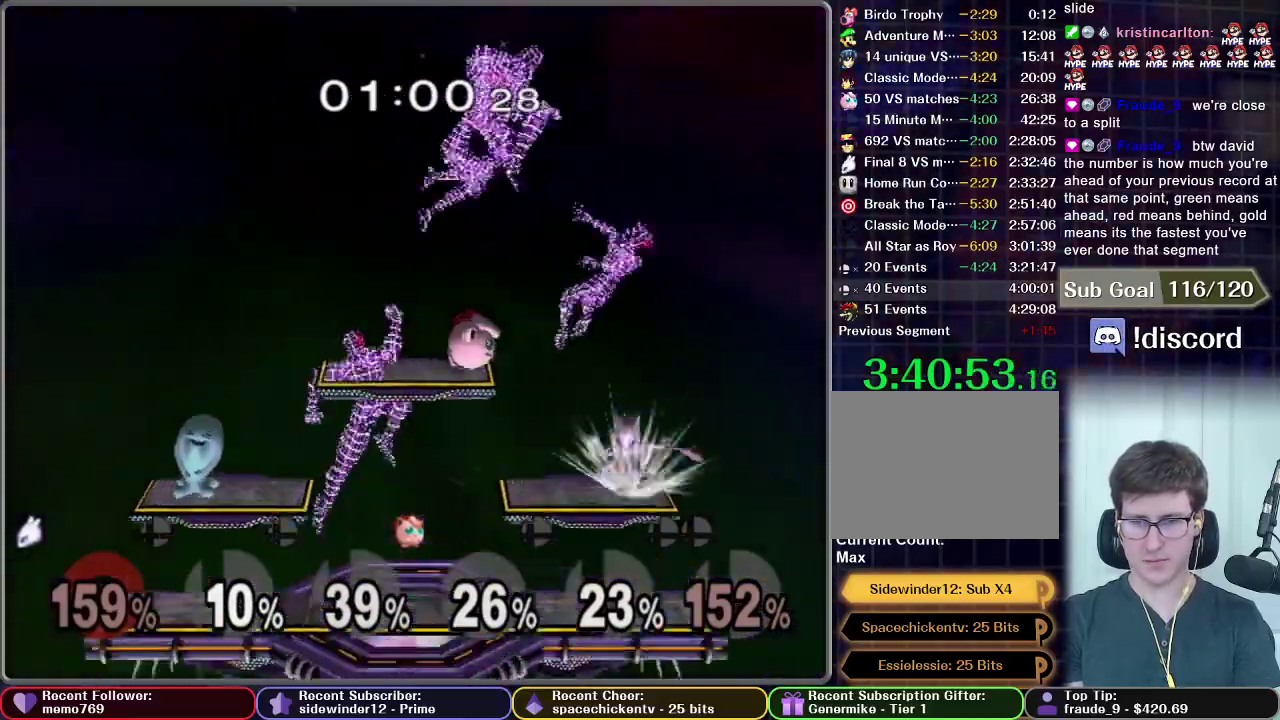
{"buttons": [], "left_stick": "center", "right_stick": "center", "events": [[33, "left_stick", "center"], [183, "A", "up"], [183, "left_stick", "left"], [450, "left_stick", "center"]]}
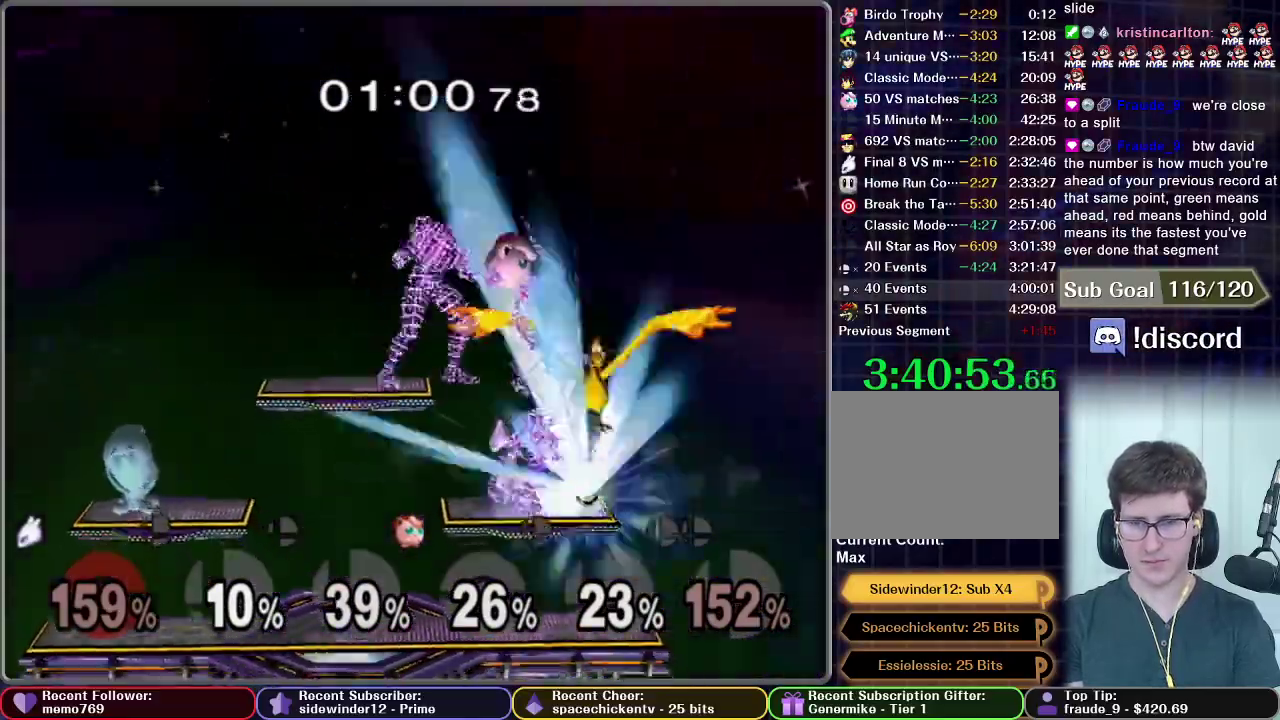
{"buttons": ["L1"], "left_stick": "center", "right_stick": "center", "events": [[134, "L1", "down"]]}
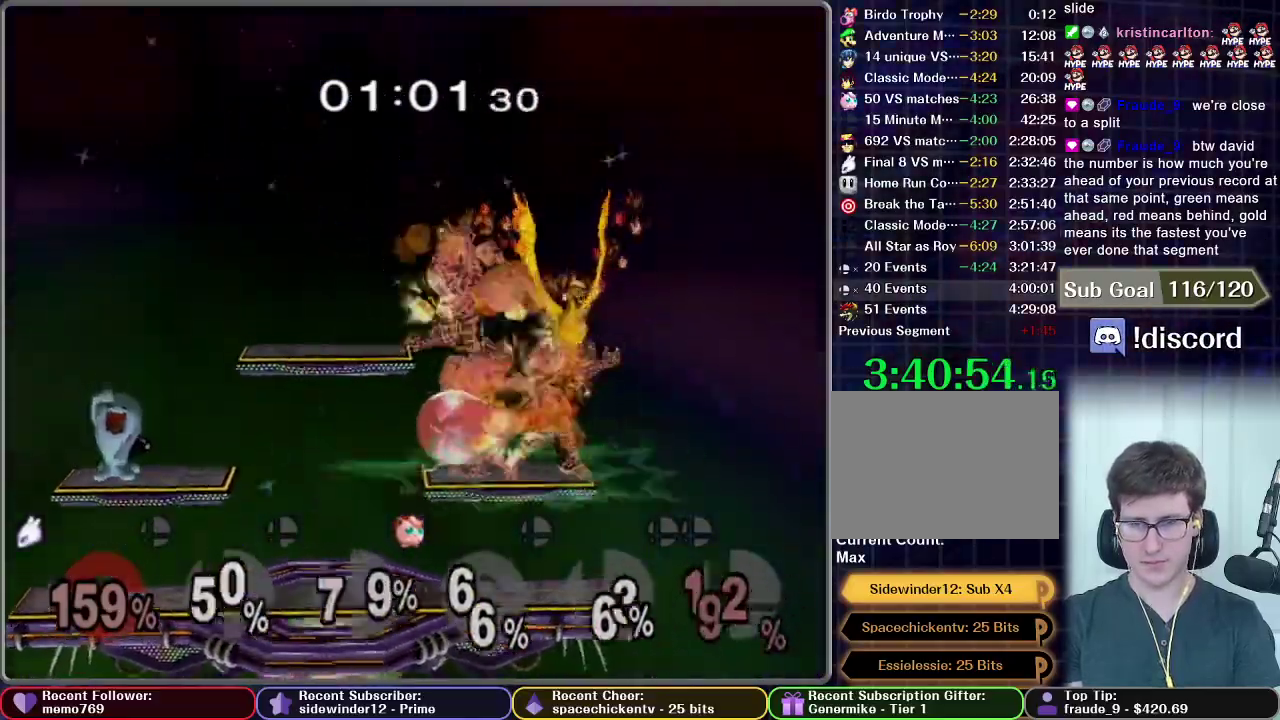
{"buttons": [], "left_stick": "center", "right_stick": "center", "events": [[200, "L1", "up"]]}
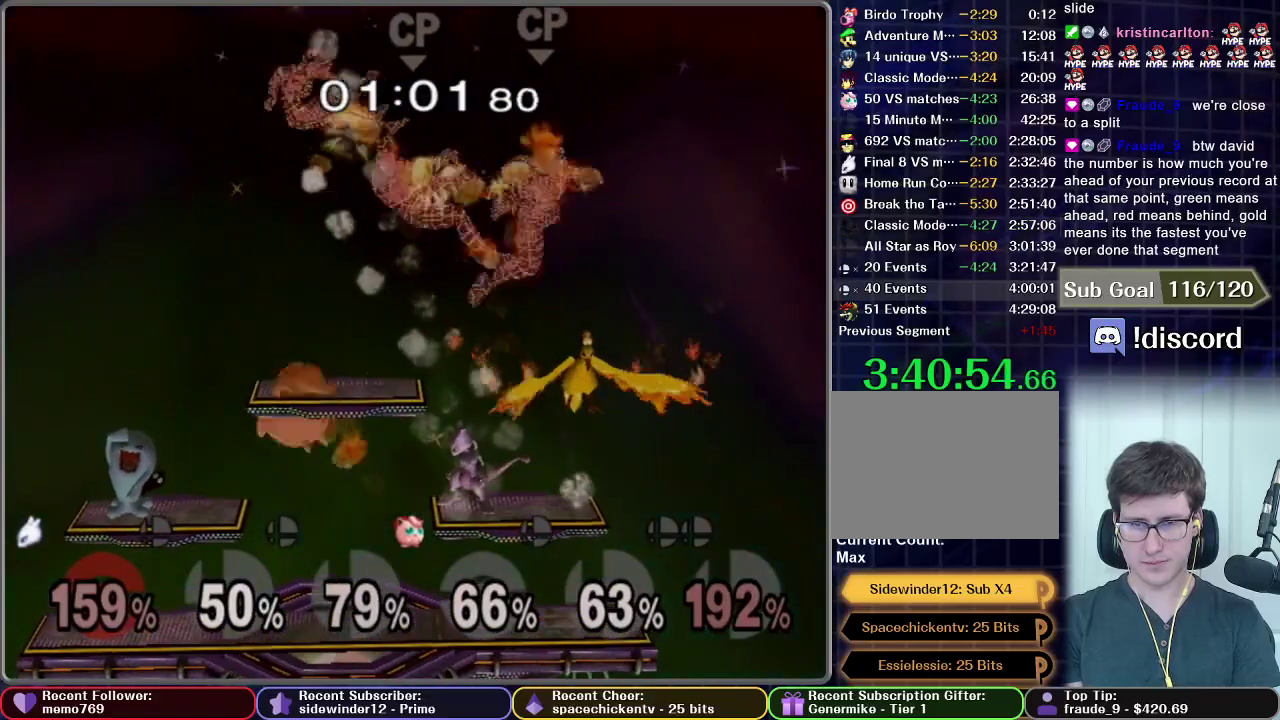
{"buttons": [], "left_stick": "center", "right_stick": "center", "events": [[351, "left_stick", "down-left"], [484, "left_stick", "center"]]}
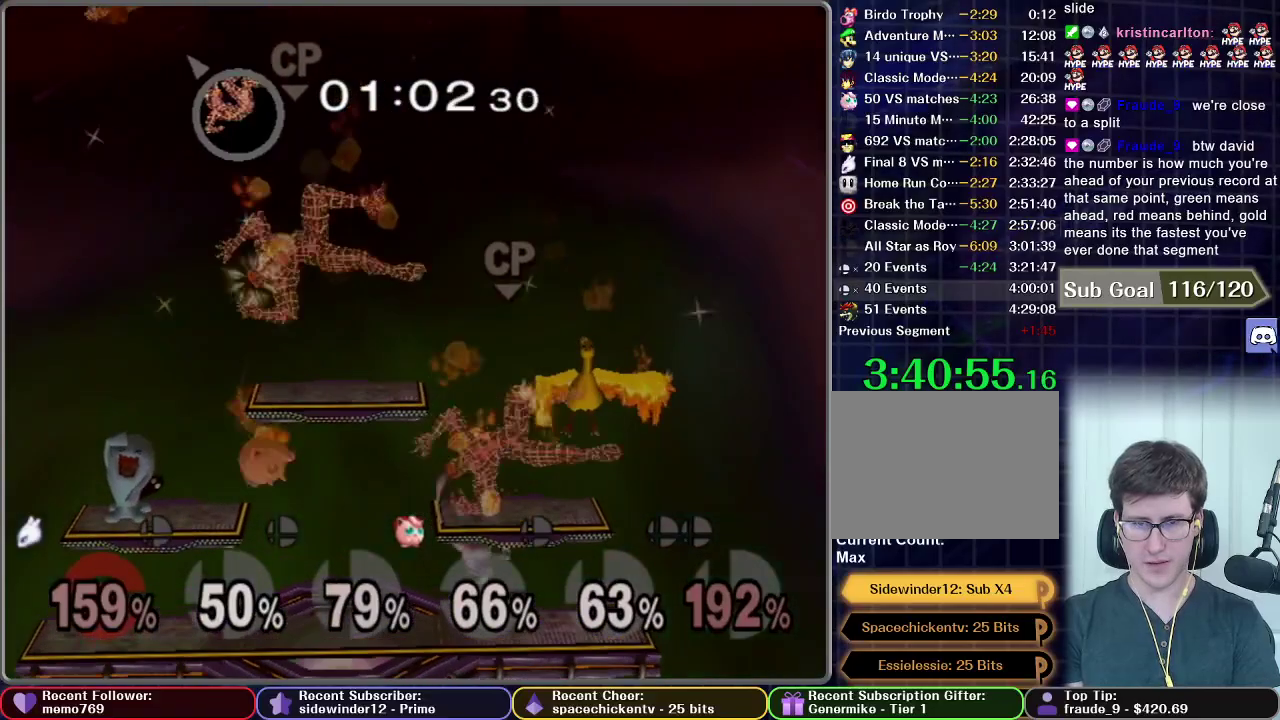
{"buttons": [], "left_stick": "center", "right_stick": "center", "events": [[150, "left_stick", "left"], [467, "left_stick", "center"]]}
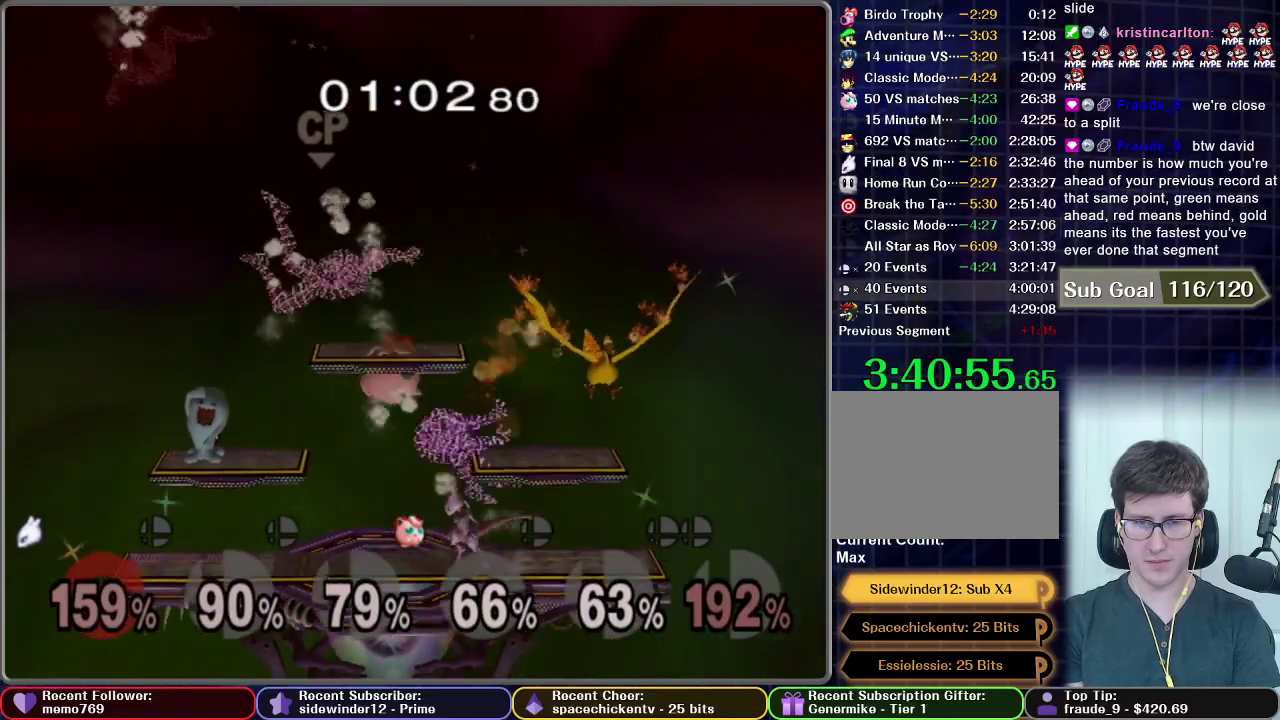
{"buttons": ["X"], "left_stick": "center", "right_stick": "center", "events": [[201, "left_stick", "left"], [418, "X", "down"], [484, "left_stick", "center"]]}
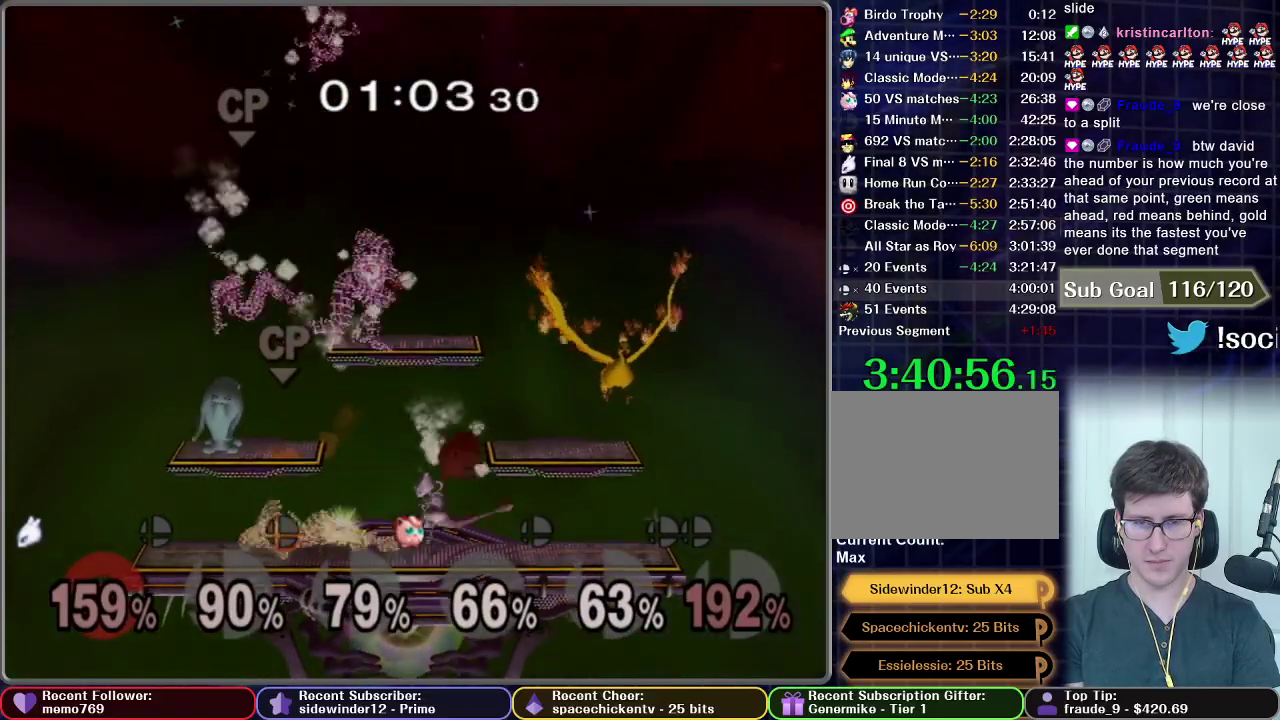
{"buttons": [], "left_stick": "down", "right_stick": "center", "events": [[33, "A", "down"], [217, "X", "up"], [467, "A", "up"], [484, "left_stick", "down"]]}
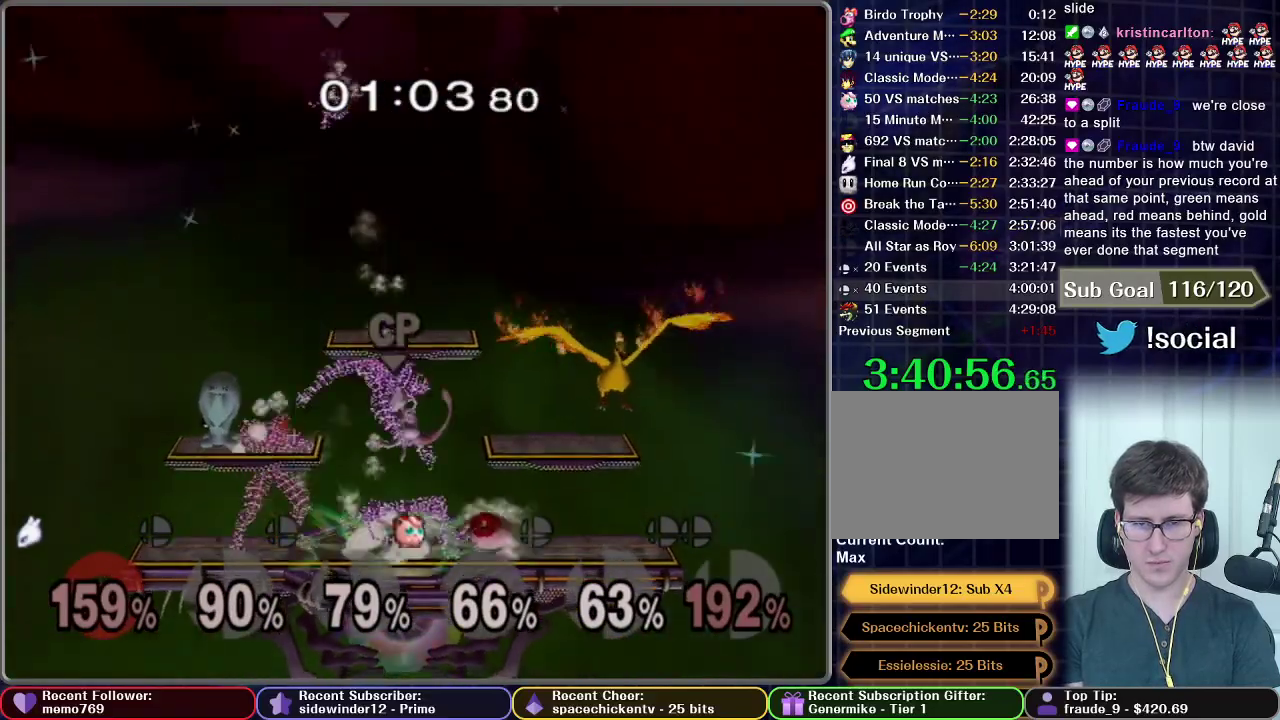
{"buttons": ["Z"], "left_stick": "right", "right_stick": "center"}
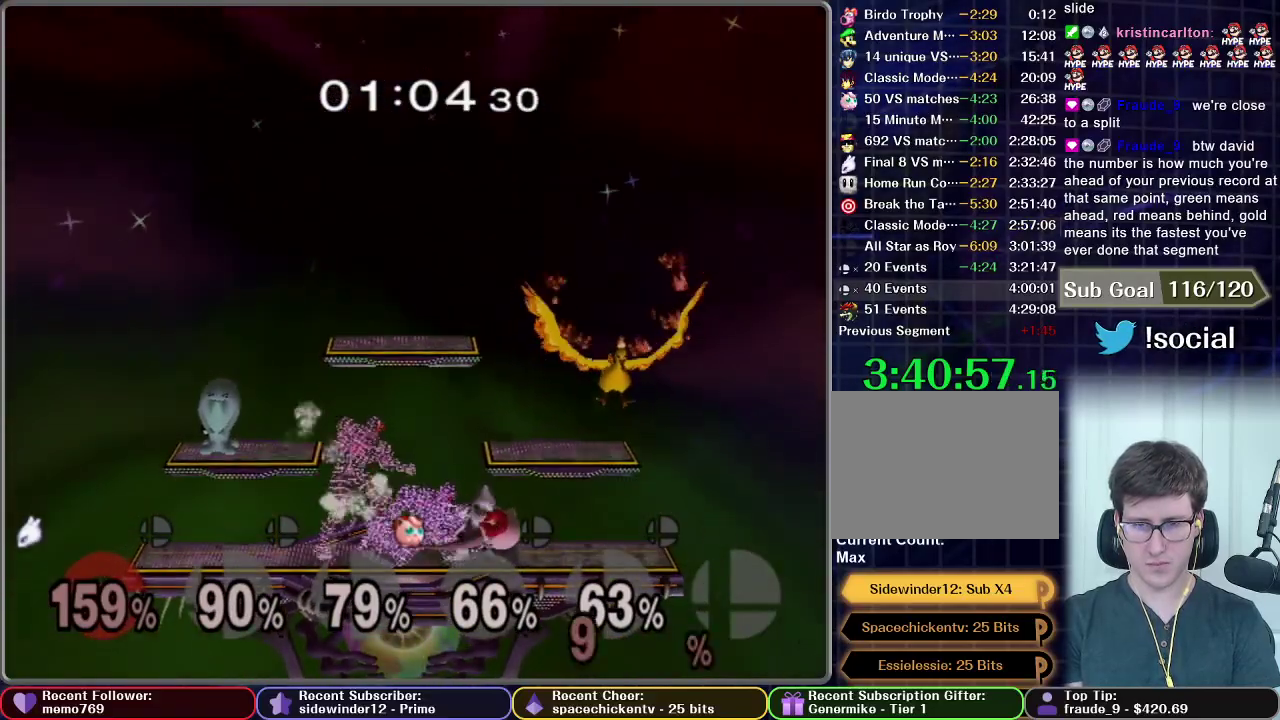
{"buttons": [], "left_stick": "right", "right_stick": "center", "events": [[50, "left_stick", "center"], [117, "Z", "up"], [400, "left_stick", "right"]]}
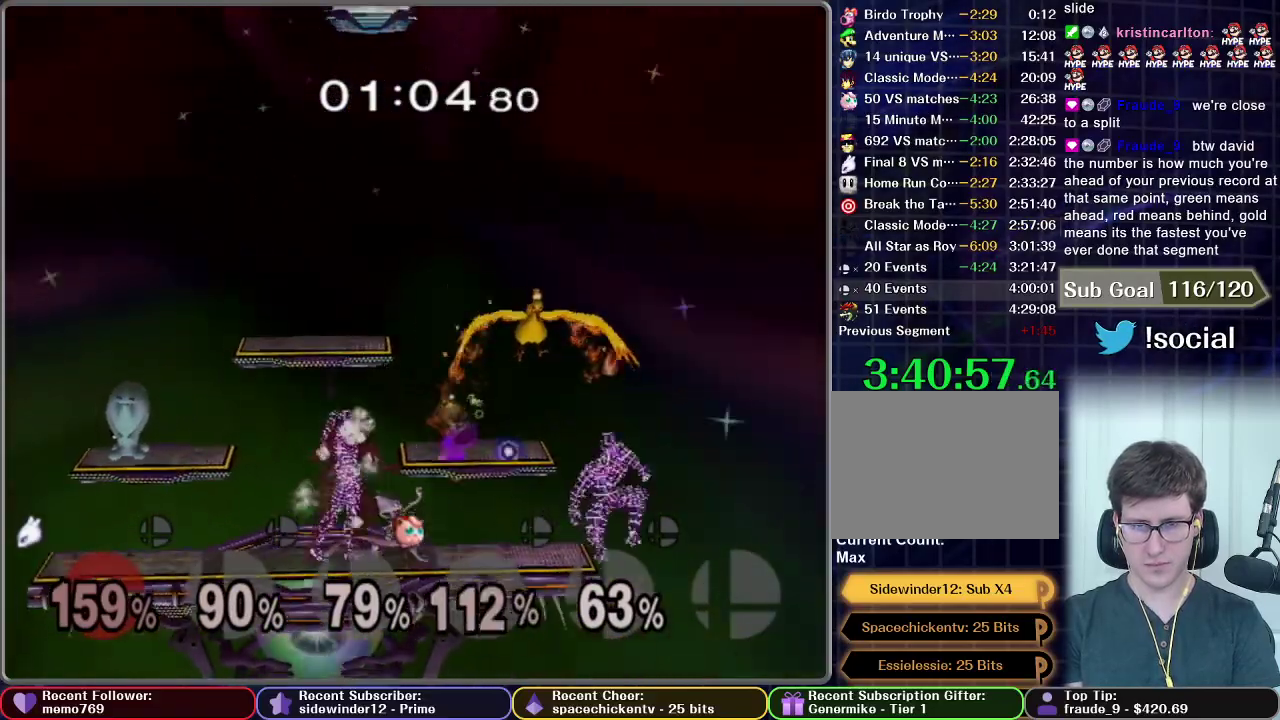
{"buttons": [], "left_stick": "center", "right_stick": "center", "events": [[384, "left_stick", "center"]]}
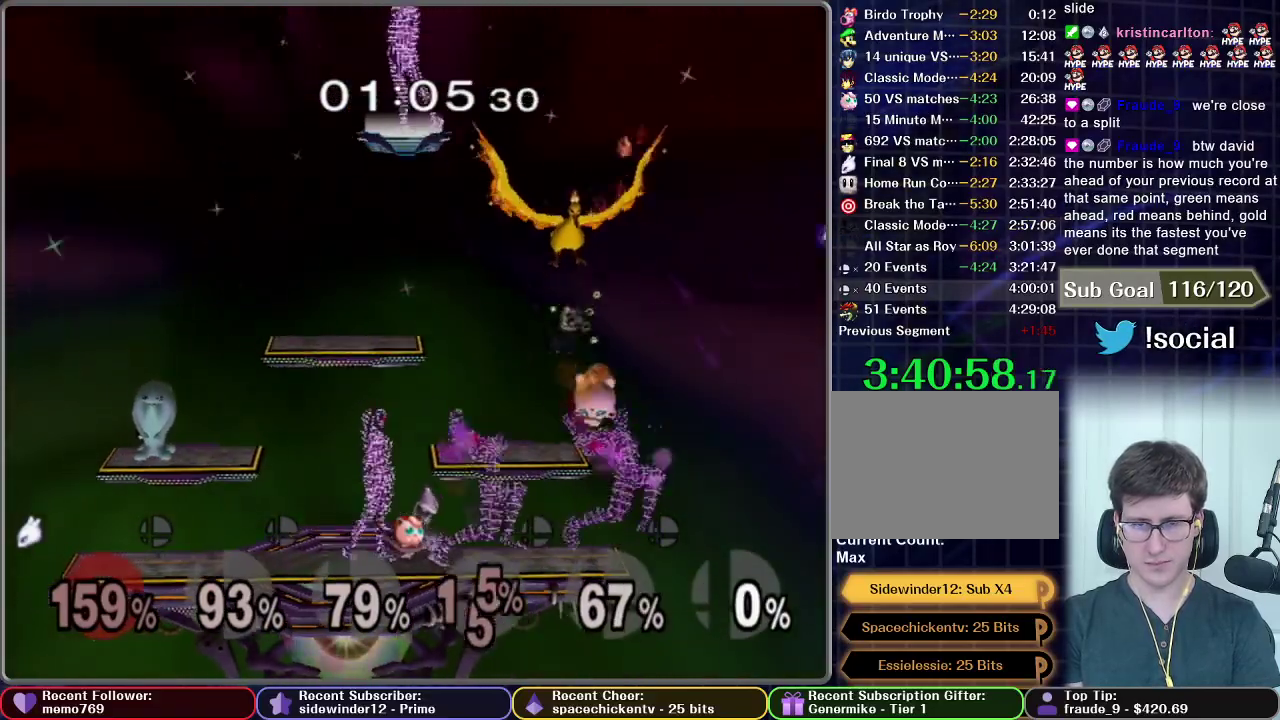
{"buttons": [], "left_stick": "center", "right_stick": "center", "events": []}
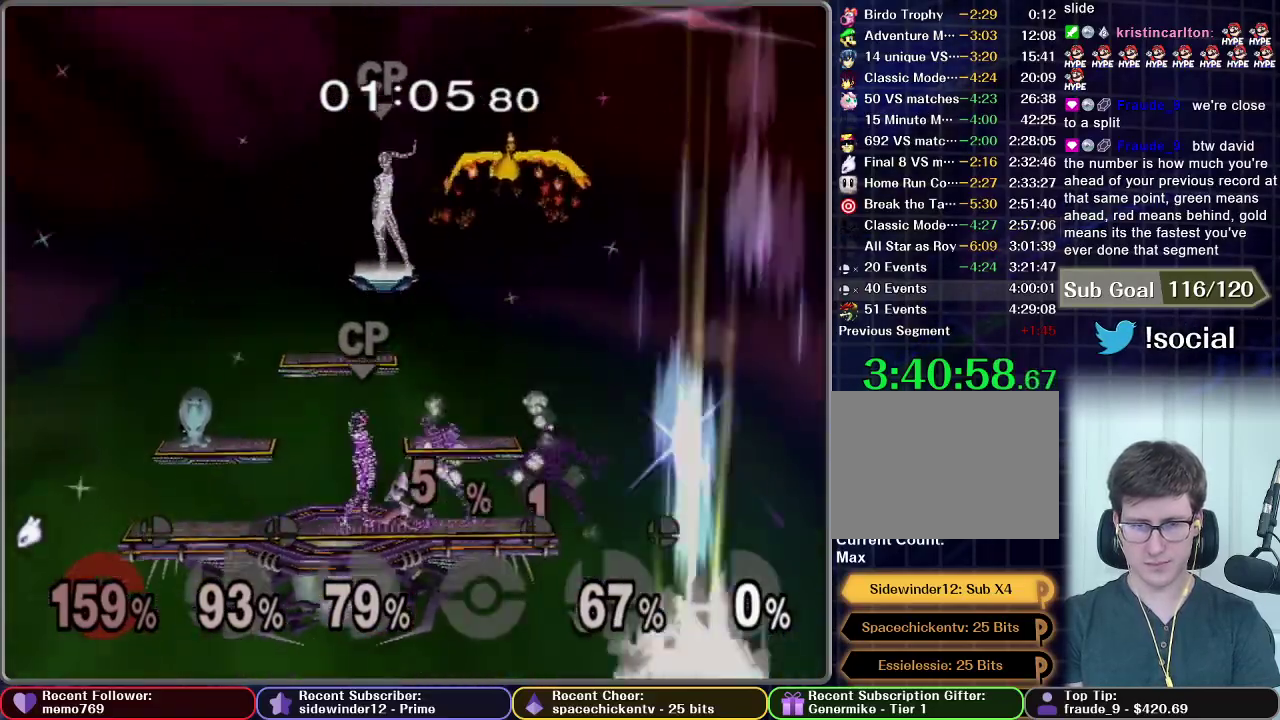
{"buttons": [], "left_stick": "right", "right_stick": "center", "events": [[117, "left_stick", "left"], [151, "Z", "down"], [201, "left_stick", "center"], [251, "Z", "up"], [284, "left_stick", "right"]]}
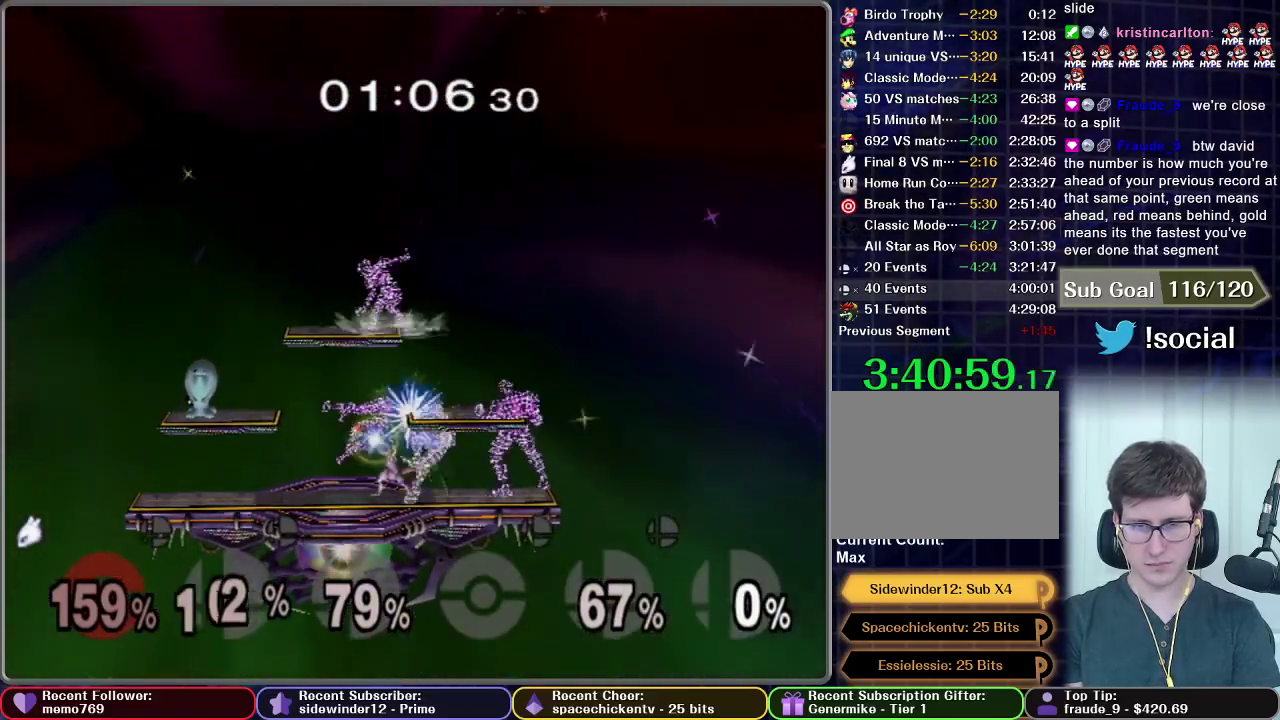
{"buttons": [], "left_stick": "right", "right_stick": "center"}
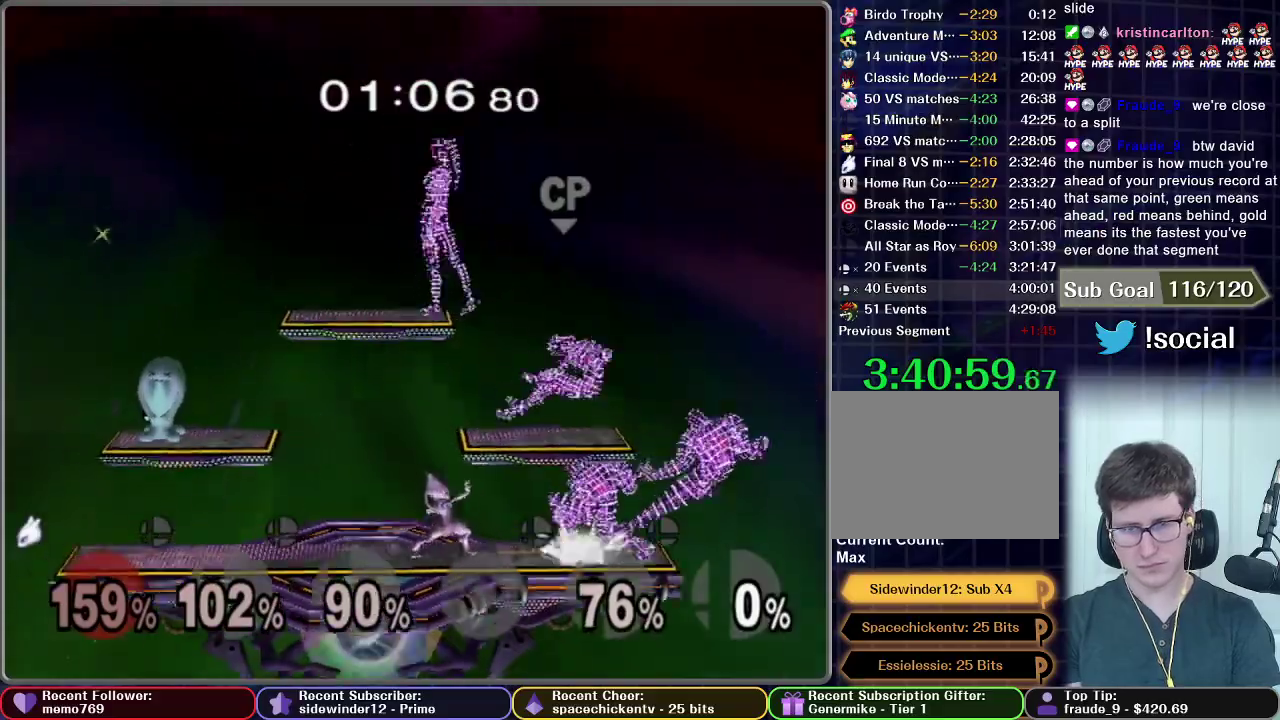
{"buttons": [], "left_stick": "right", "right_stick": "center", "events": [[117, "left_stick", "center"], [301, "left_stick", "right"], [434, "left_stick", "center"], [501, "left_stick", "right"]]}
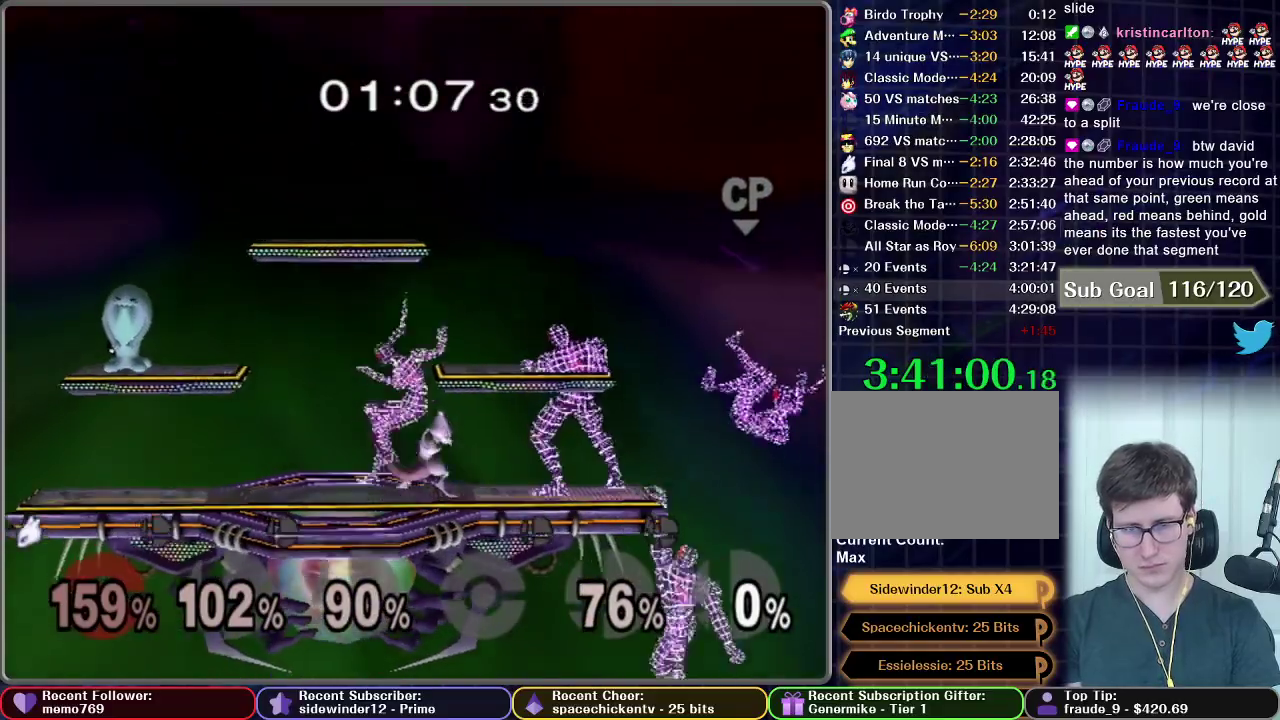
{"buttons": [], "left_stick": "center", "right_stick": "center", "events": [[17, "A", "down"], [167, "left_stick", "center"], [217, "A", "up"]]}
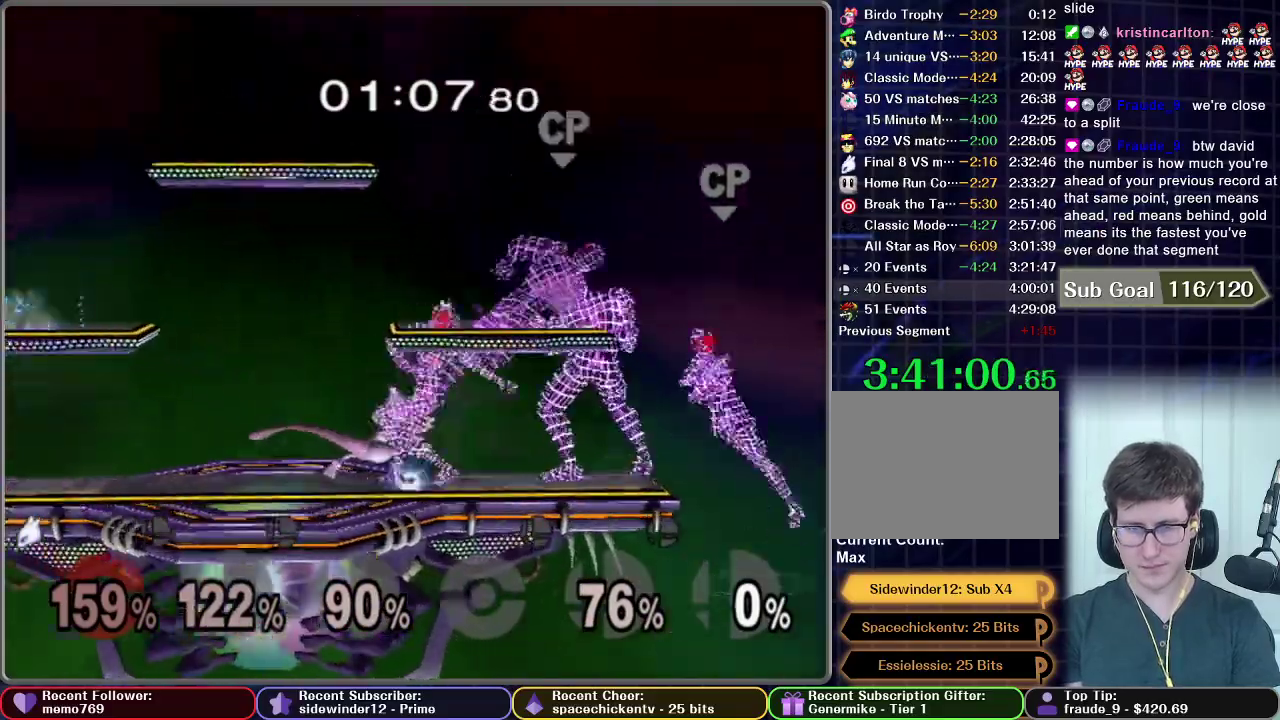
{"buttons": [], "left_stick": "center", "right_stick": "center", "events": []}
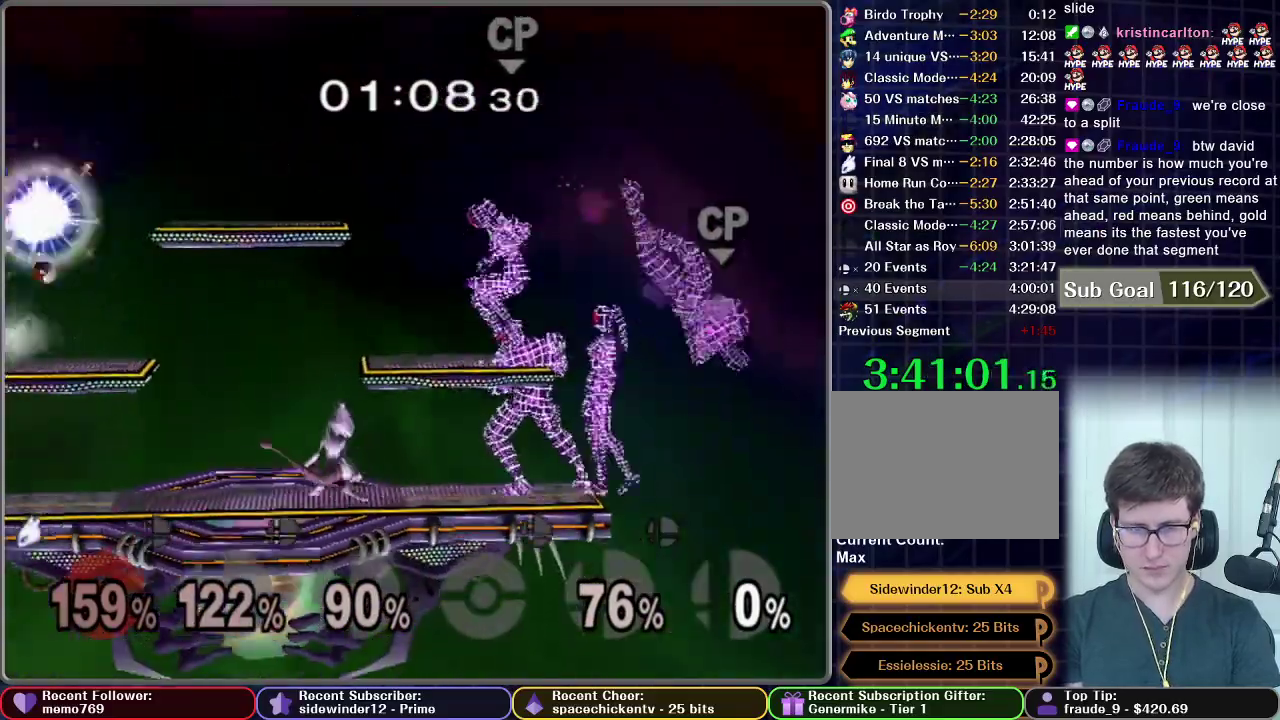
{"buttons": ["A"], "left_stick": "right", "right_stick": "center", "events": [[17, "left_stick", "down"], [33, "A", "down"], [183, "left_stick", "down-right"], [317, "left_stick", "right"]]}